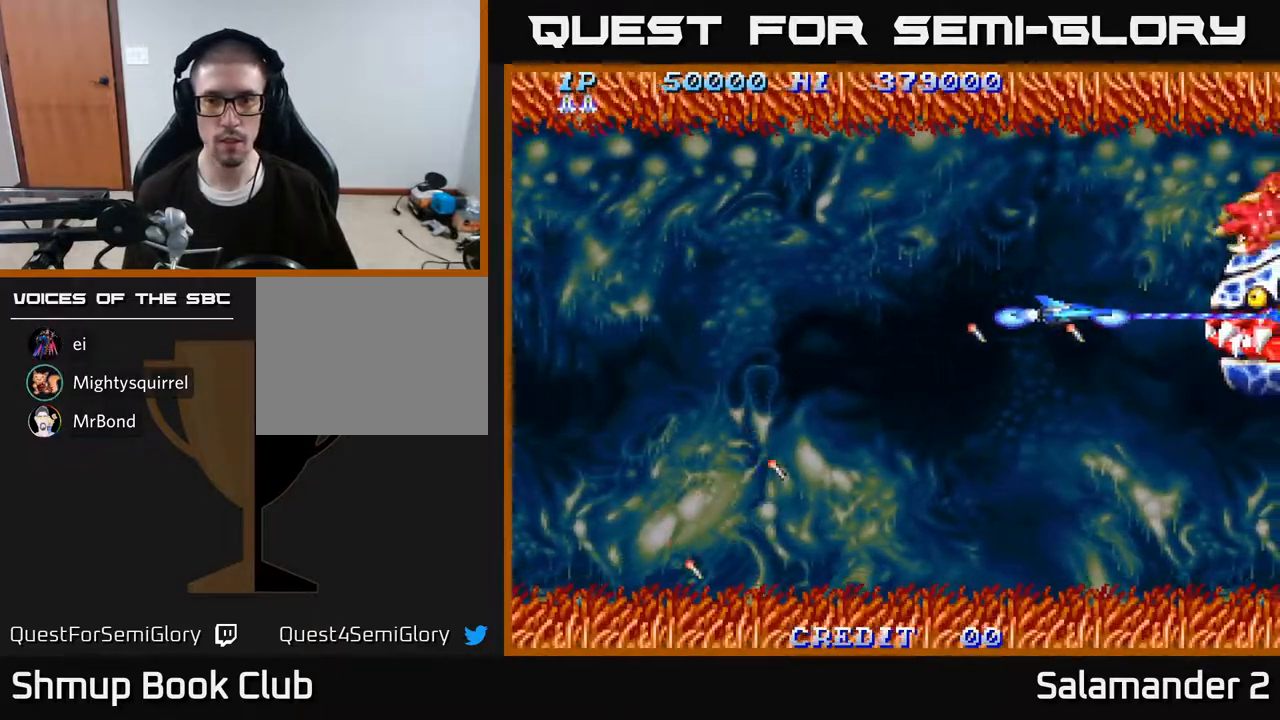
Gameplay with a controller (Xbox layout); each line is a JSON object with the inputs held at the frame after it. "events" lists button and stick changes between this image and that frame as [ms after this image, input, new state], when the widget could be followed in between. Not read: left_stick.
{"buttons": ["A"], "right_stick": "center", "events": [[50, "DPAD_LEFT", "up"], [283, "DPAD_LEFT", "down"], [383, "DPAD_LEFT", "up"]]}
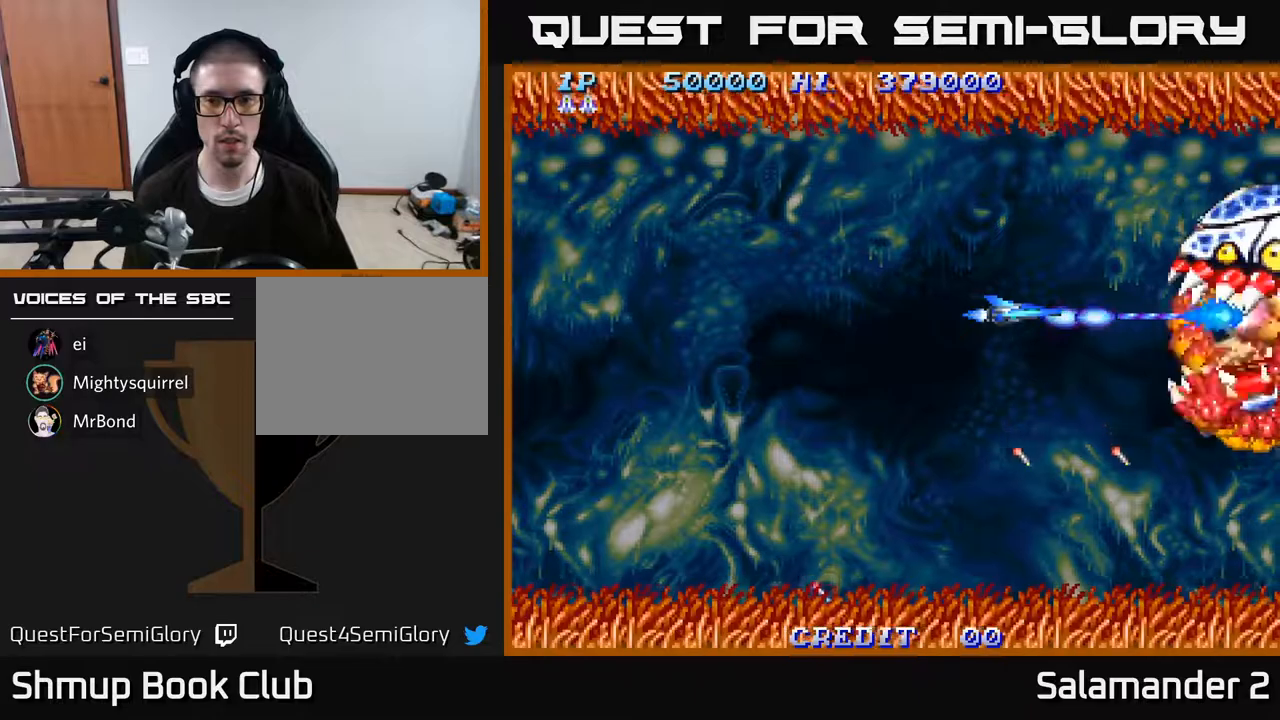
{"buttons": ["A"], "right_stick": "center", "events": [[150, "DPAD_LEFT", "down"], [217, "DPAD_LEFT", "up"]]}
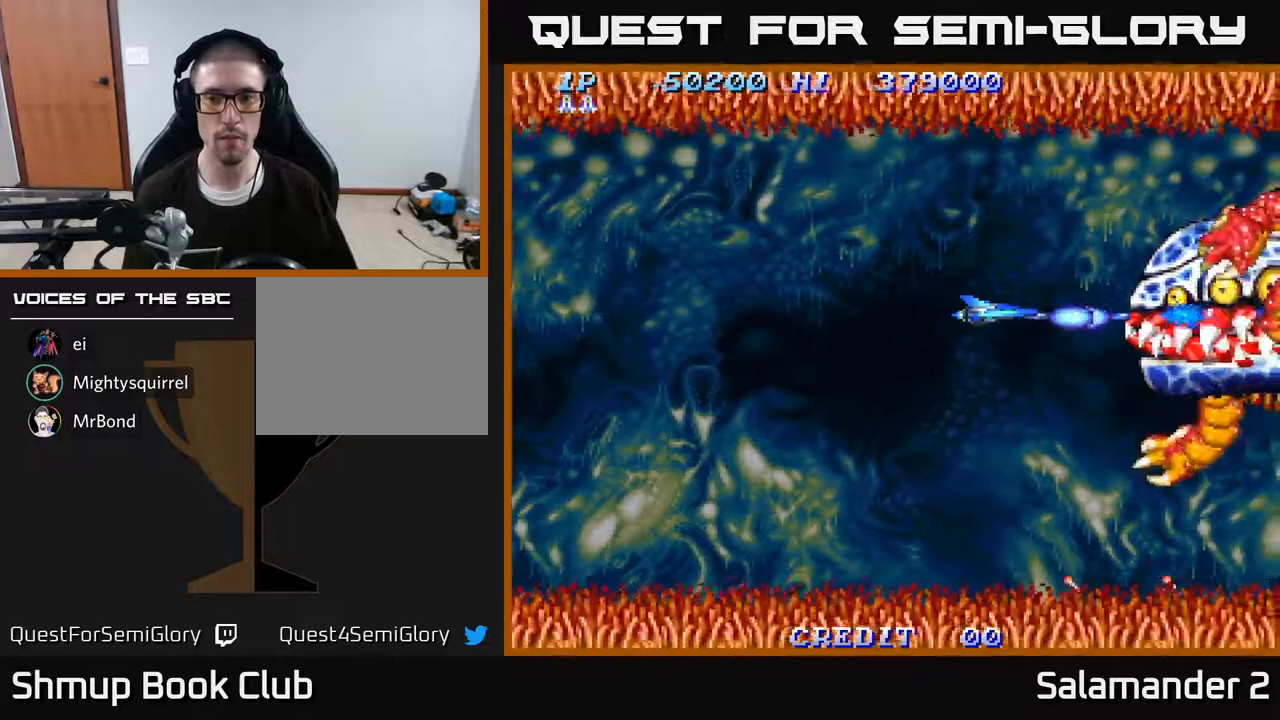
{"buttons": ["A"], "right_stick": "center", "events": []}
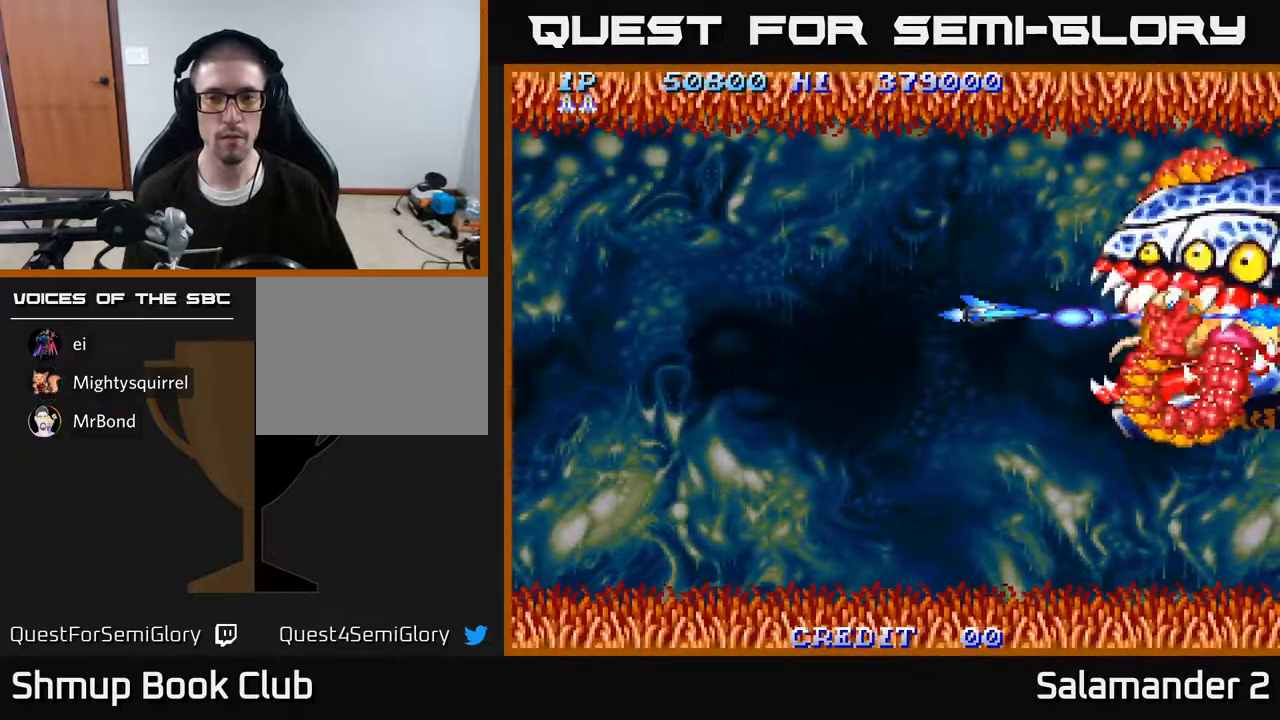
{"buttons": ["A"], "right_stick": "center", "events": [[400, "DPAD_LEFT", "down"], [467, "DPAD_LEFT", "up"]]}
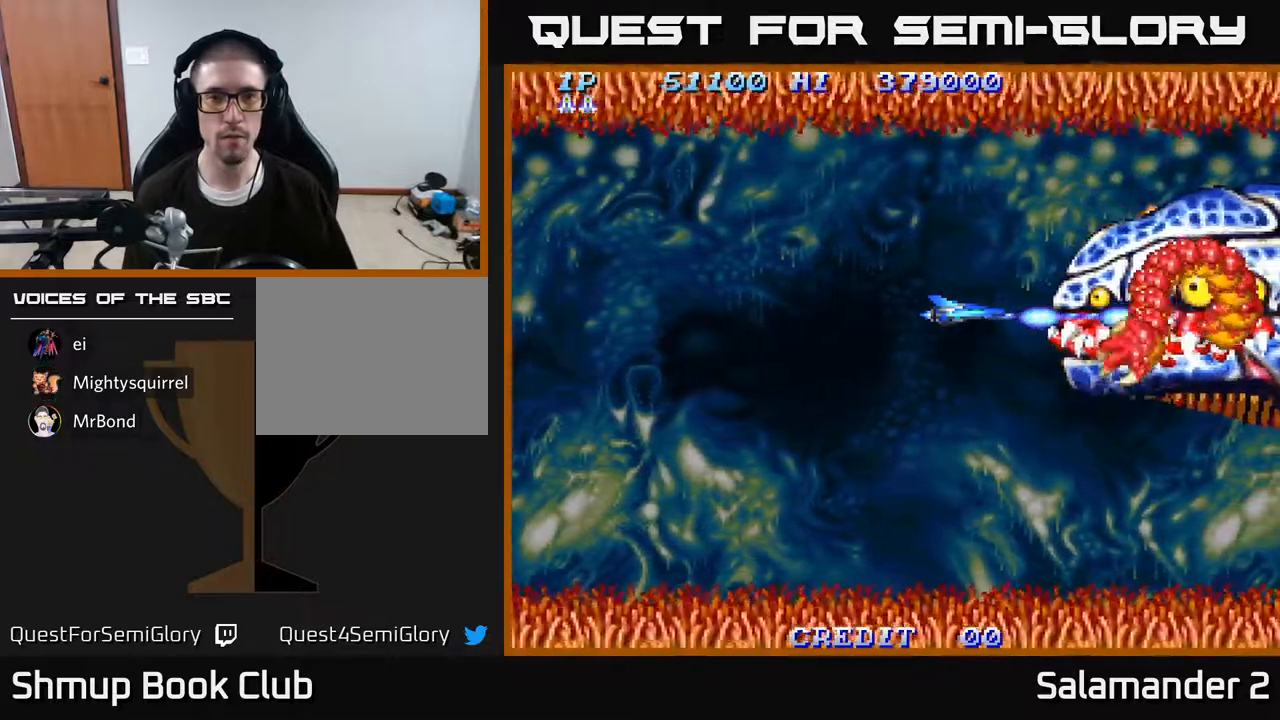
{"buttons": ["A"], "right_stick": "center", "events": [[350, "DPAD_LEFT", "down"], [433, "DPAD_LEFT", "up"]]}
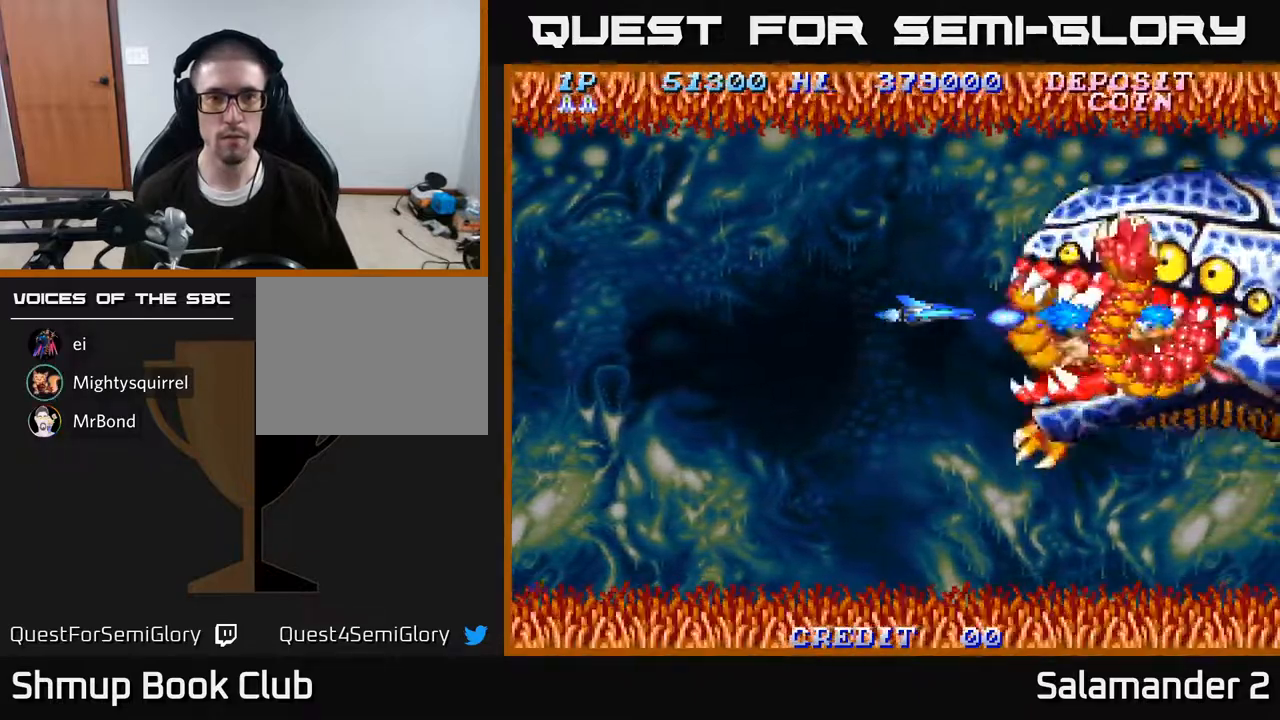
{"buttons": ["A"], "right_stick": "center", "events": [[183, "DPAD_LEFT", "down"], [250, "DPAD_LEFT", "up"]]}
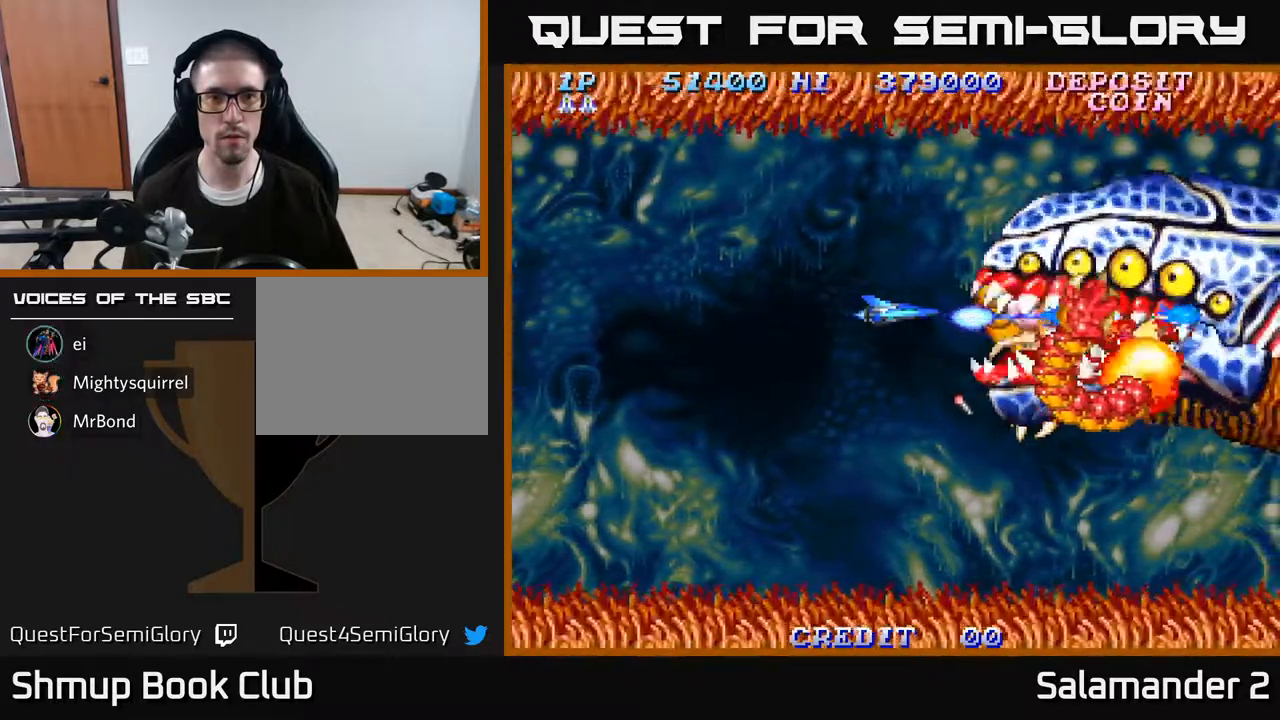
{"buttons": ["A"], "right_stick": "center", "events": [[317, "DPAD_LEFT", "down"], [400, "DPAD_LEFT", "up"]]}
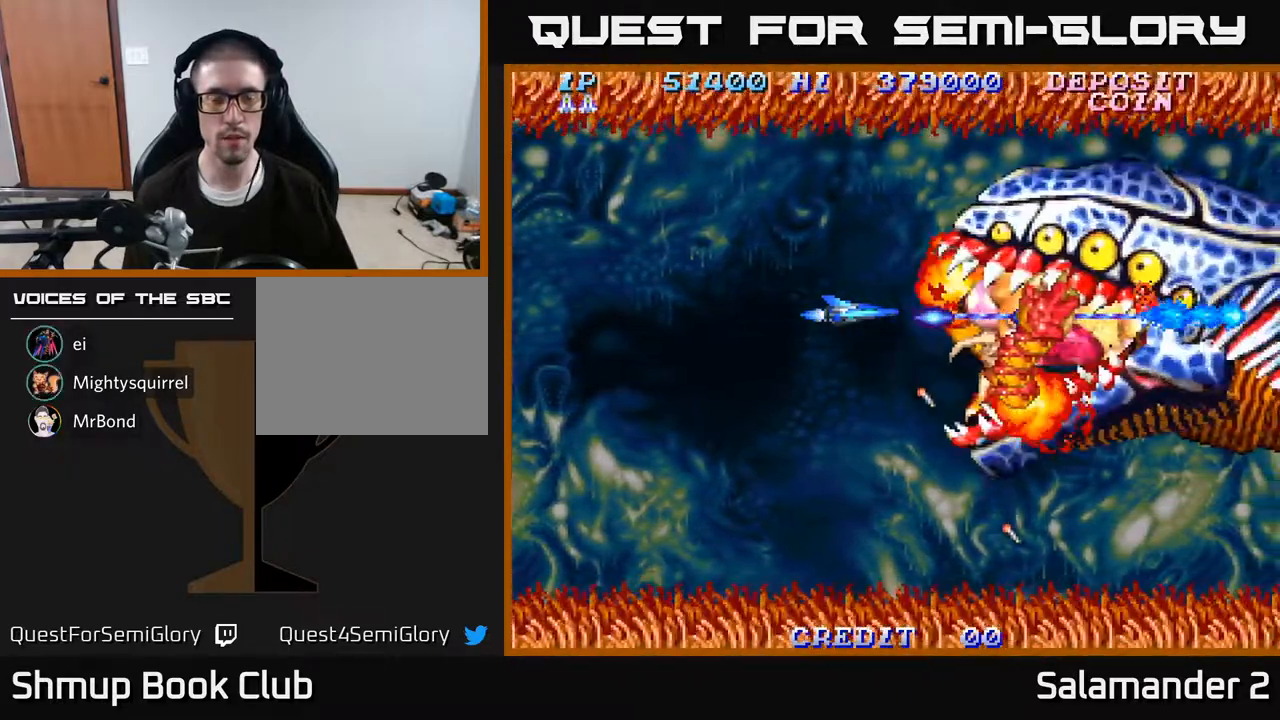
{"buttons": ["A", "DPAD_DOWN"], "right_stick": "center", "events": [[233, "DPAD_LEFT", "down"], [367, "DPAD_DOWN", "down"], [400, "DPAD_LEFT", "up"]]}
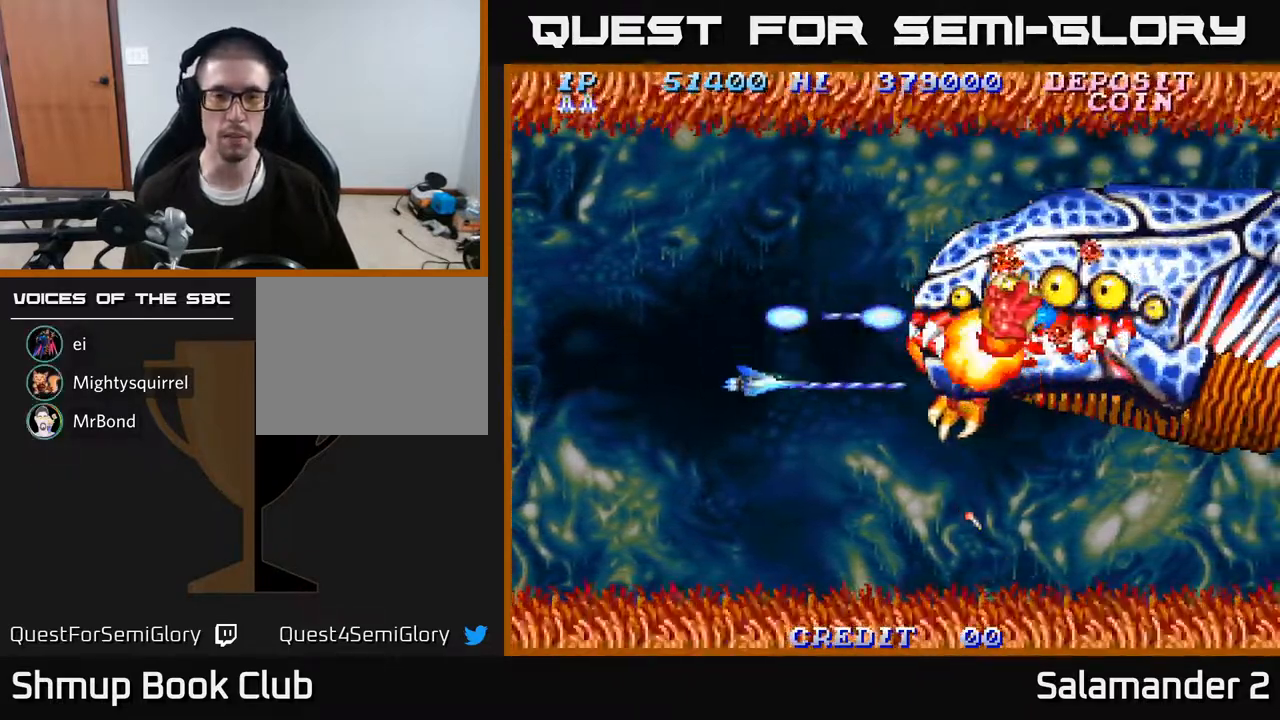
{"buttons": ["A", "DPAD_UP"], "right_stick": "center", "events": [[250, "DPAD_DOWN", "up"], [300, "DPAD_UP", "down"]]}
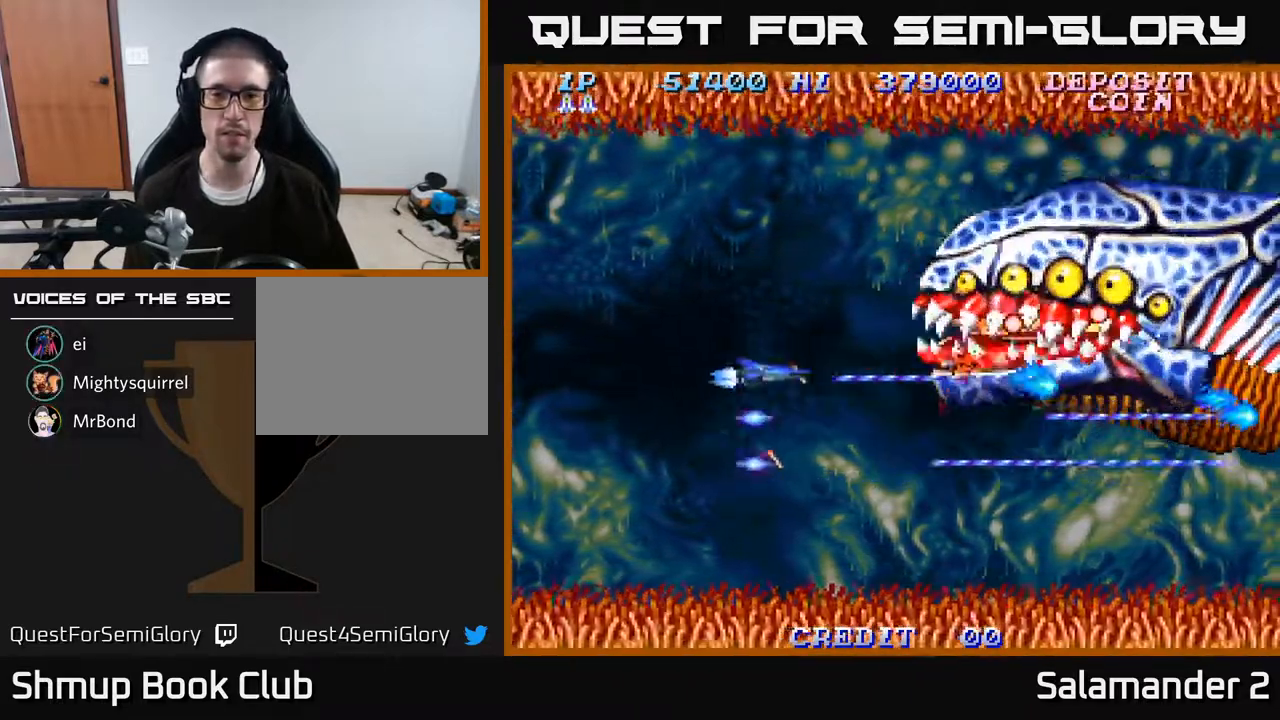
{"buttons": ["A", "DPAD_DOWN"], "right_stick": "center", "events": [[367, "DPAD_UP", "up"], [417, "DPAD_DOWN", "down"]]}
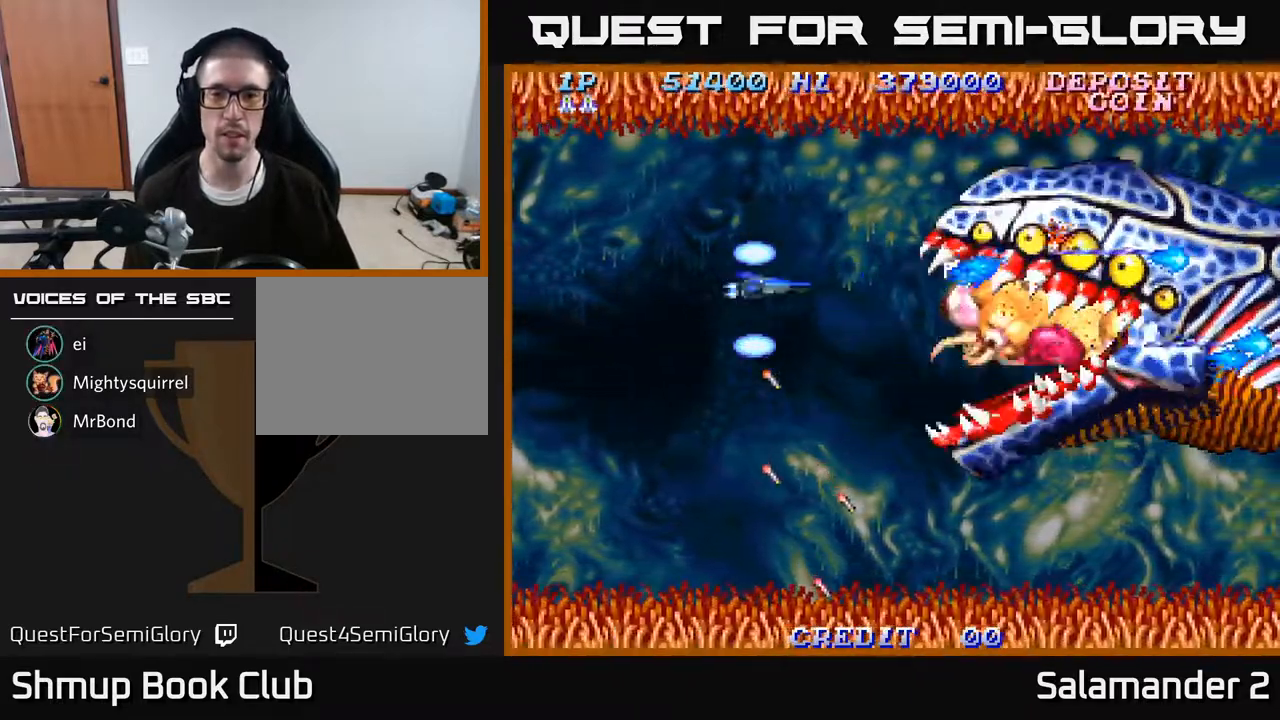
{"buttons": ["A", "DPAD_DOWN"], "right_stick": "center", "events": [[200, "DPAD_RIGHT", "down"], [317, "A", "up"], [333, "DPAD_RIGHT", "up"], [383, "A", "down"]]}
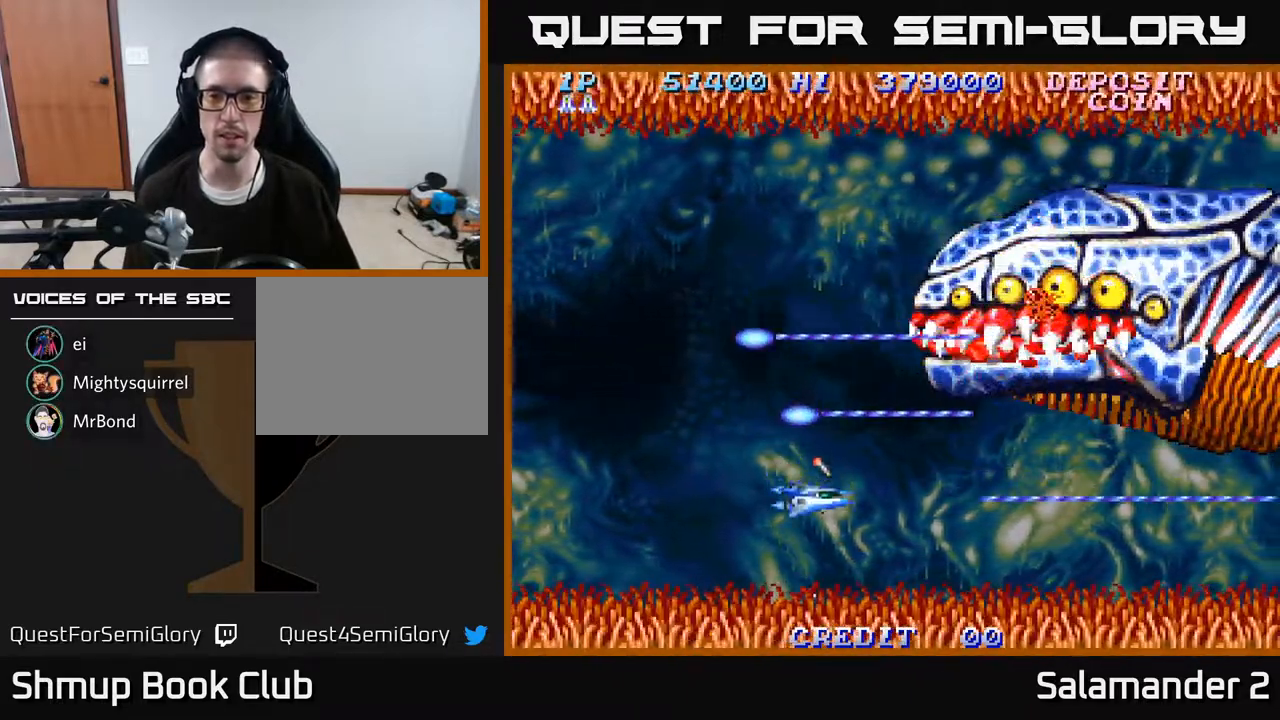
{"buttons": ["A", "DPAD_UP"], "right_stick": "center", "events": [[50, "DPAD_DOWN", "up"], [100, "DPAD_UP", "down"], [200, "DPAD_LEFT", "down"], [283, "DPAD_LEFT", "up"]]}
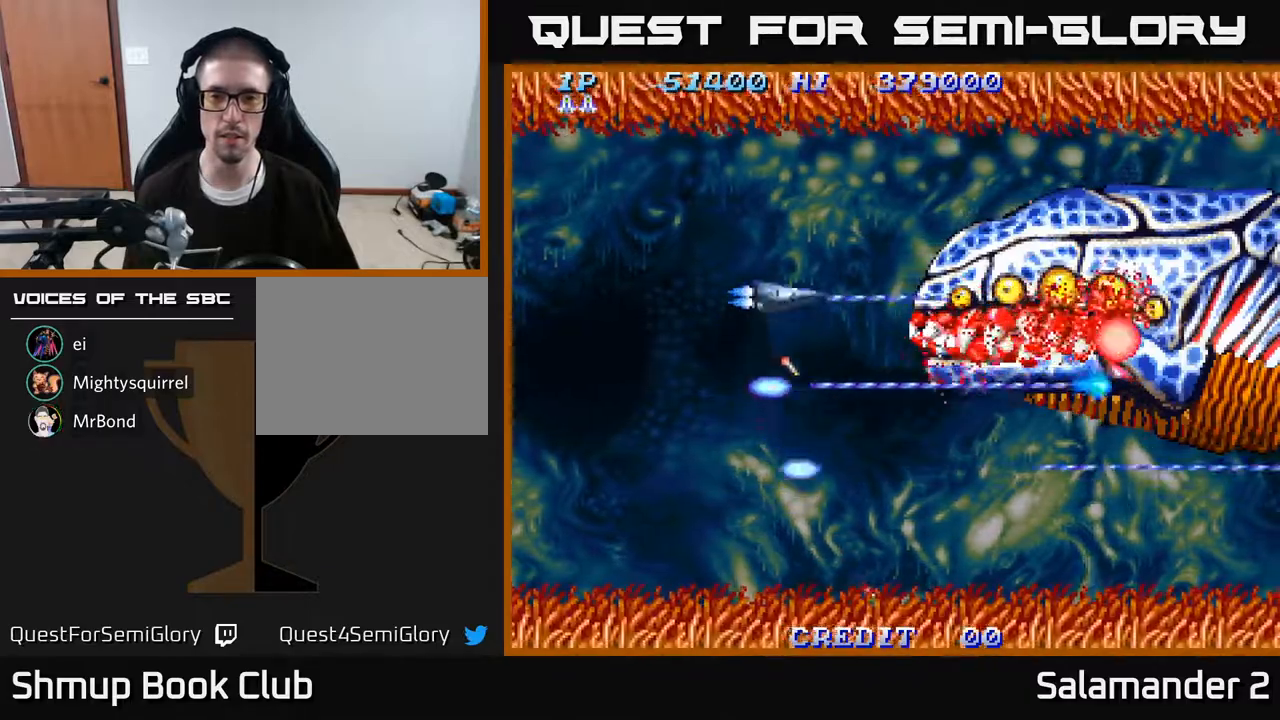
{"buttons": ["A", "DPAD_DOWN"], "right_stick": "center", "events": [[250, "DPAD_UP", "up"], [300, "DPAD_DOWN", "down"]]}
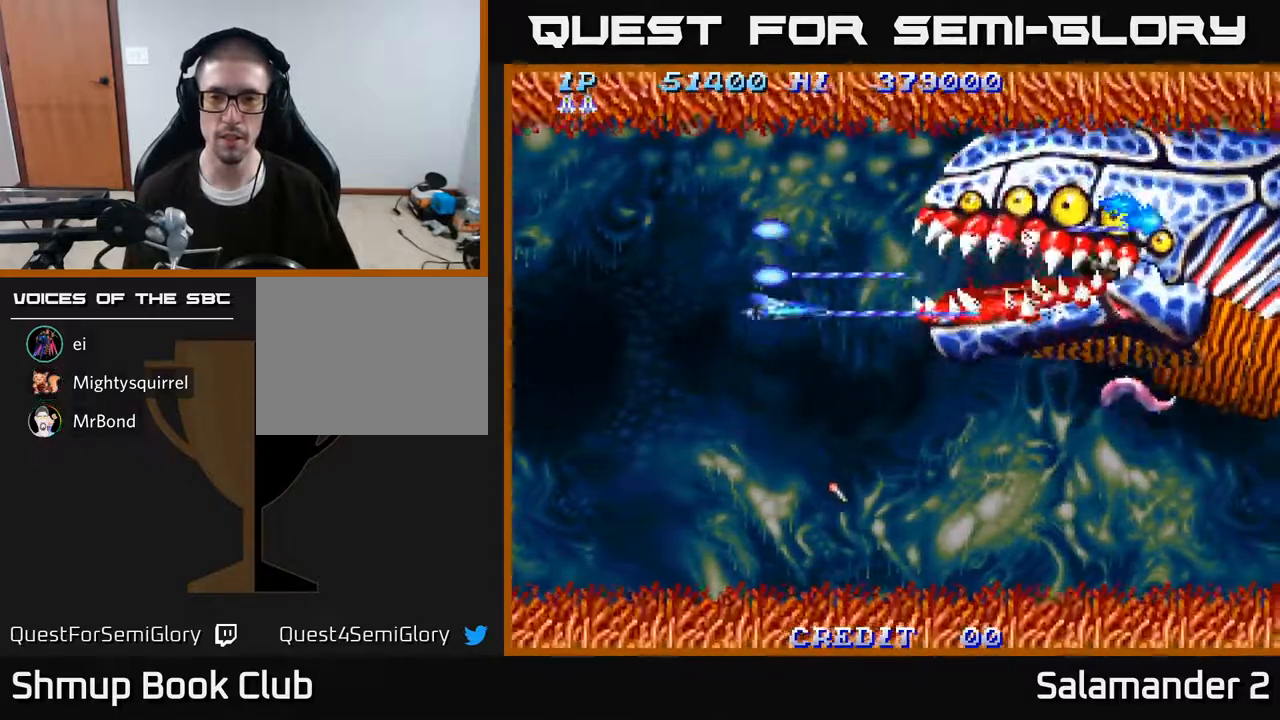
{"buttons": ["A", "DPAD_UP"], "right_stick": "center", "events": [[367, "DPAD_DOWN", "up"], [417, "DPAD_UP", "down"]]}
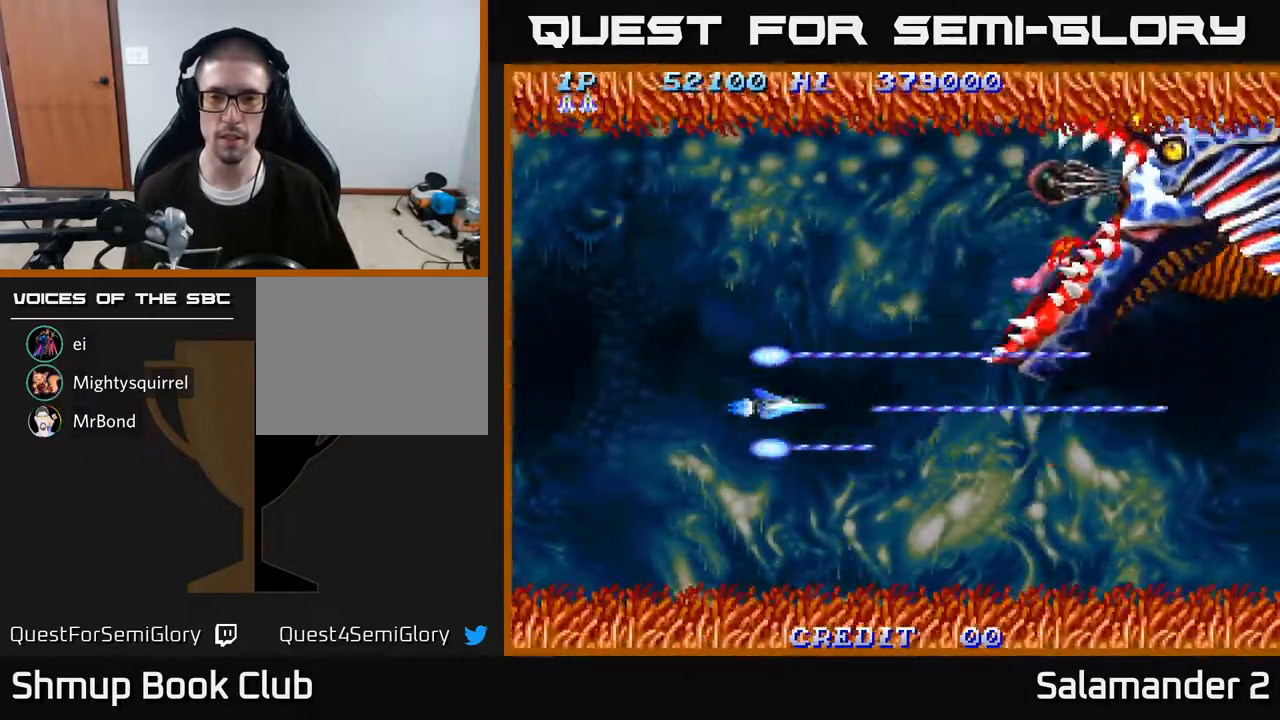
{"buttons": ["A", "DPAD_UP"], "right_stick": "center", "events": []}
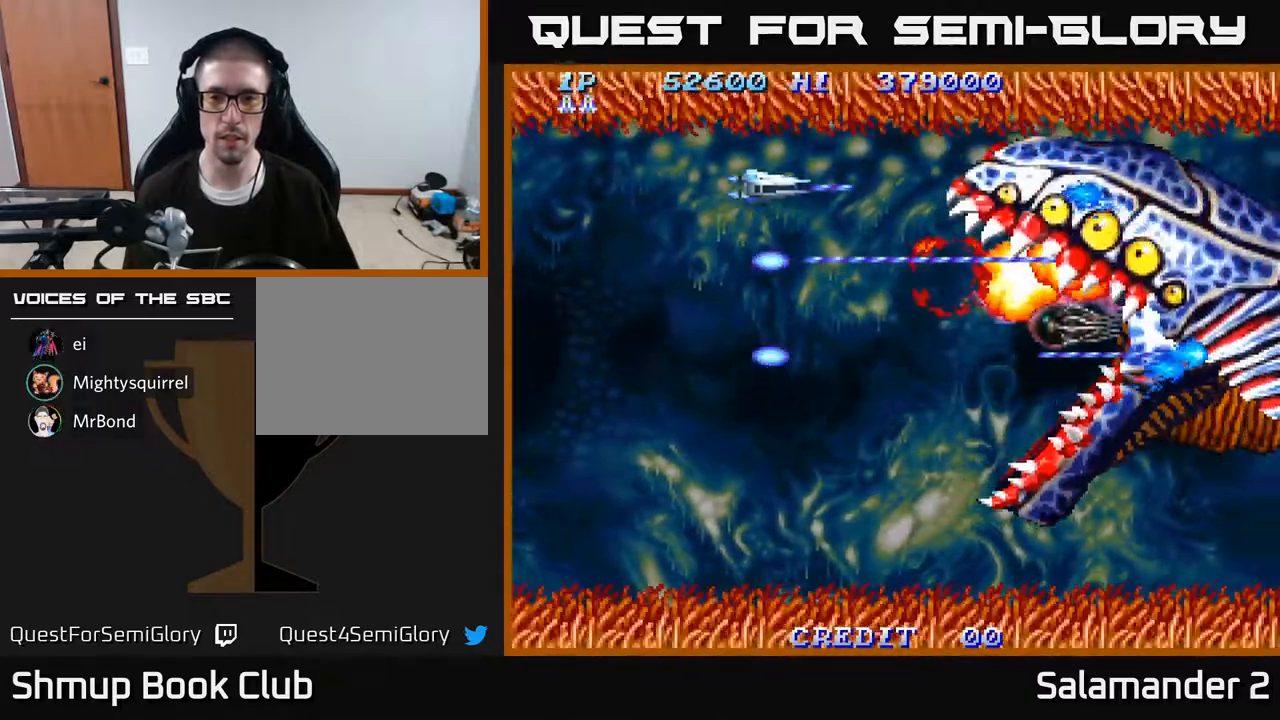
{"buttons": ["A", "DPAD_DOWN"], "right_stick": "center", "events": [[17, "DPAD_LEFT", "down"], [17, "DPAD_UP", "up"], [67, "DPAD_DOWN", "down"], [83, "DPAD_LEFT", "up"]]}
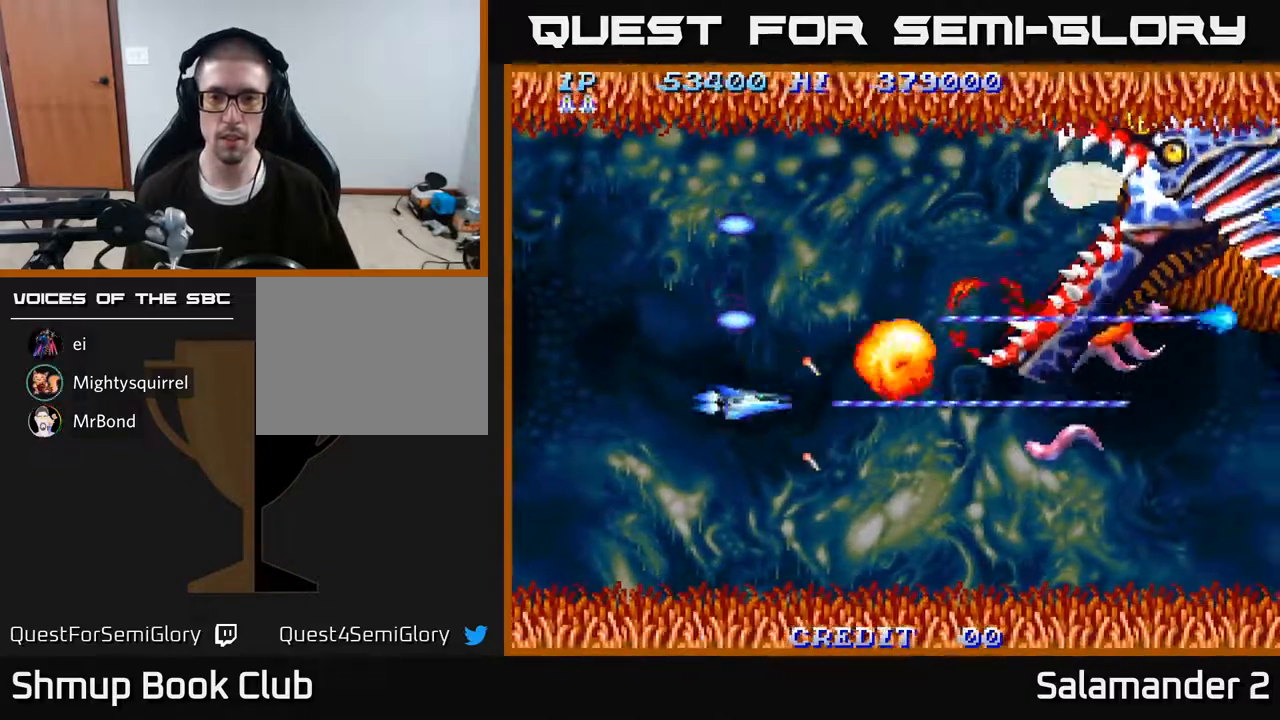
{"buttons": ["A", "DPAD_UP"], "right_stick": "center", "events": [[233, "DPAD_DOWN", "up"], [233, "DPAD_LEFT", "down"], [250, "DPAD_UP", "down"], [333, "DPAD_LEFT", "up"]]}
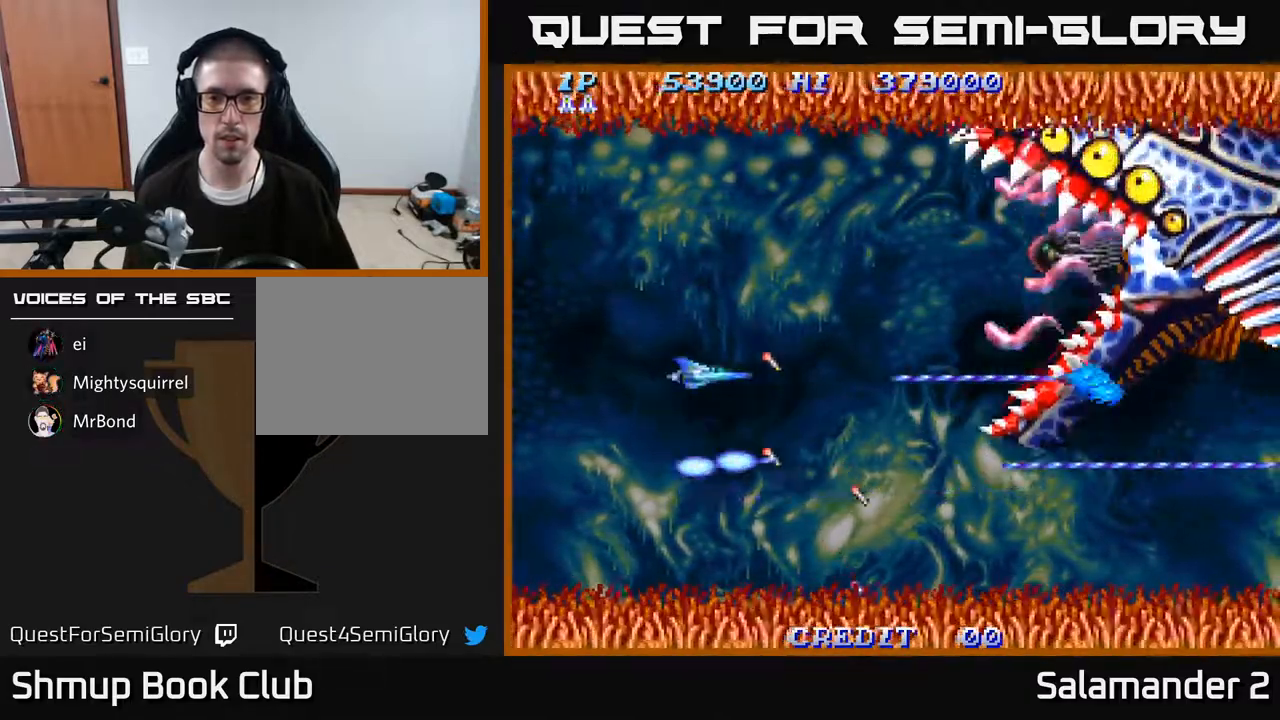
{"buttons": ["A"], "right_stick": "center", "events": [[483, "DPAD_UP", "up"]]}
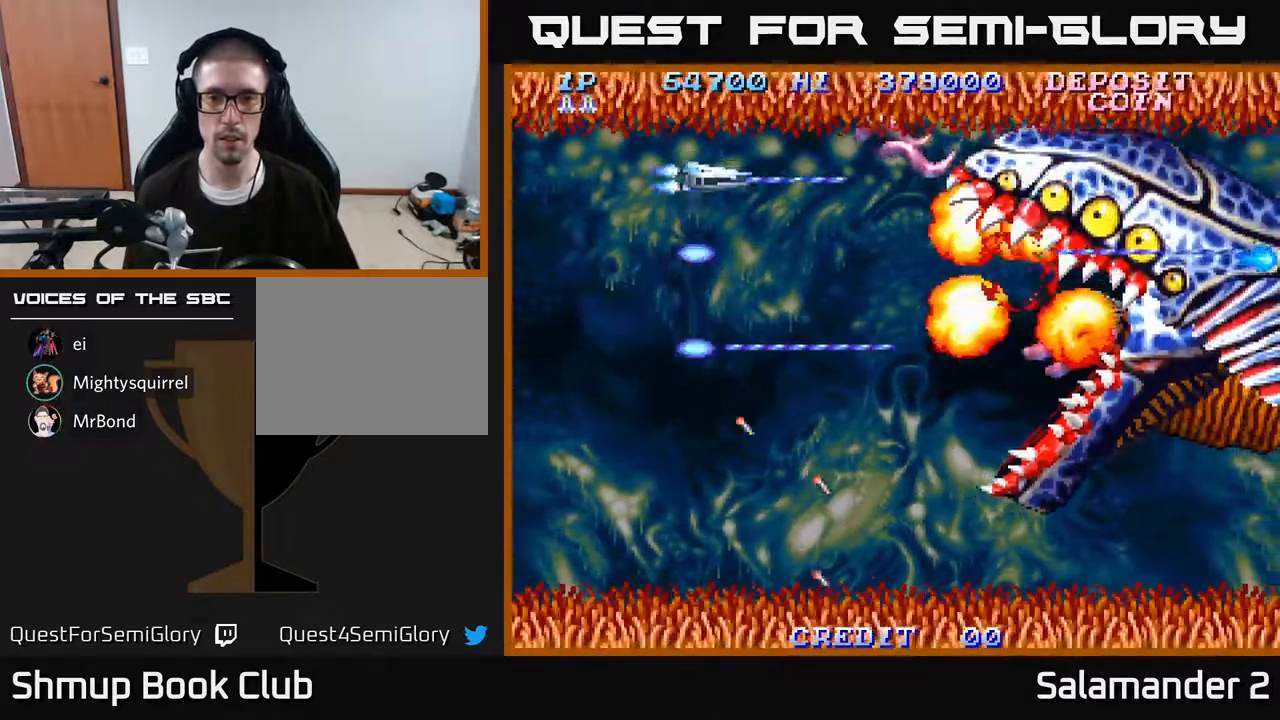
{"buttons": ["A", "DPAD_DOWN"], "right_stick": "center", "events": [[17, "DPAD_DOWN", "down"]]}
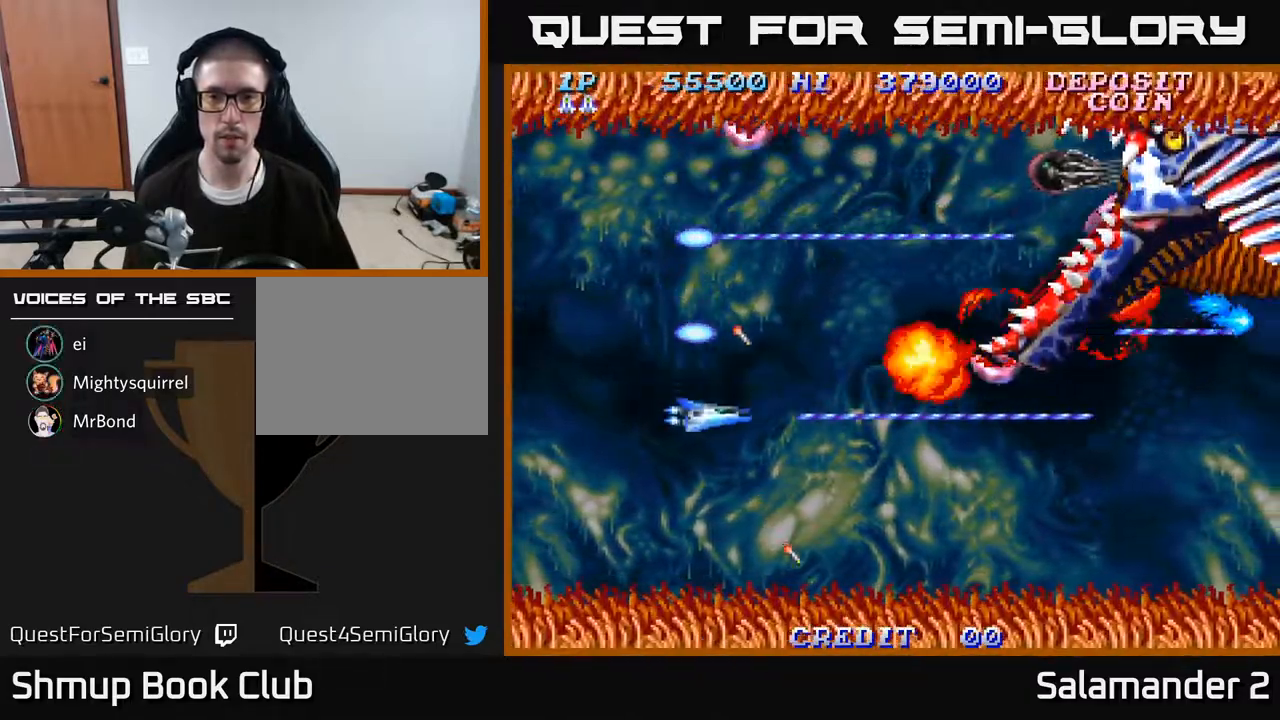
{"buttons": ["A", "DPAD_UP"], "right_stick": "center", "events": [[167, "DPAD_LEFT", "down"], [183, "DPAD_DOWN", "up"], [233, "DPAD_UP", "down"], [283, "DPAD_LEFT", "up"]]}
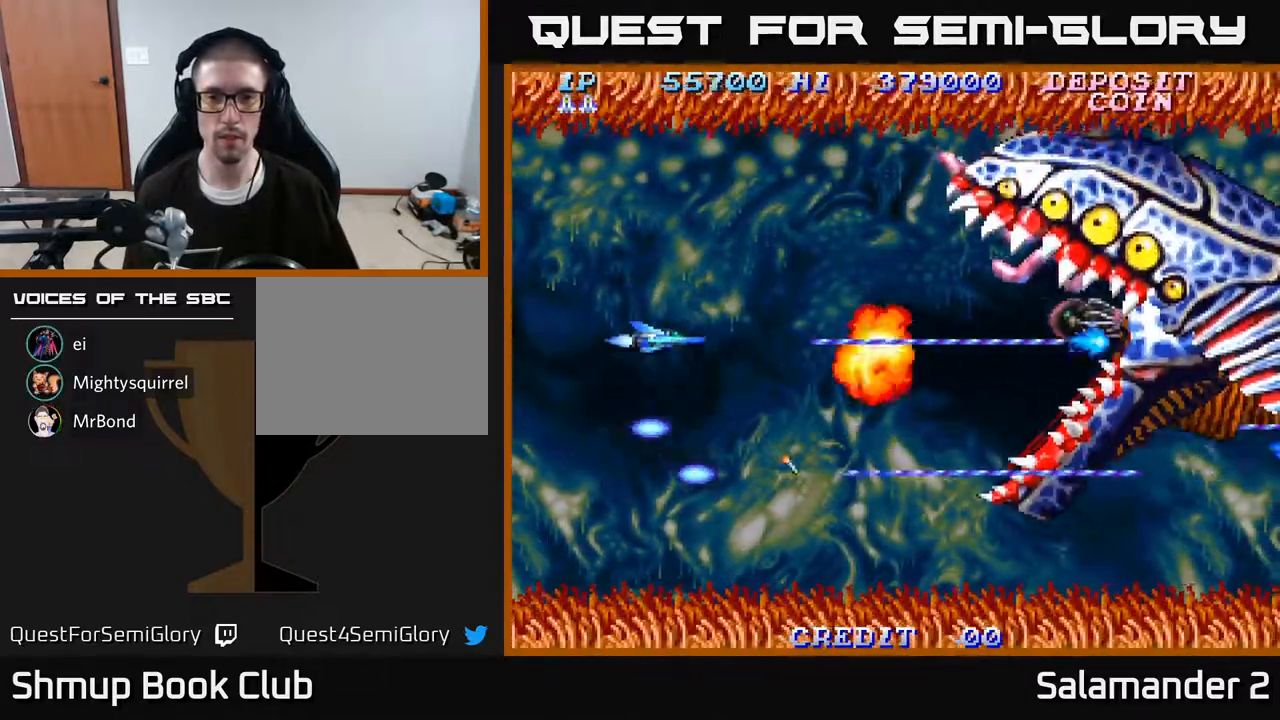
{"buttons": ["A"], "right_stick": "center", "events": [[483, "DPAD_UP", "up"]]}
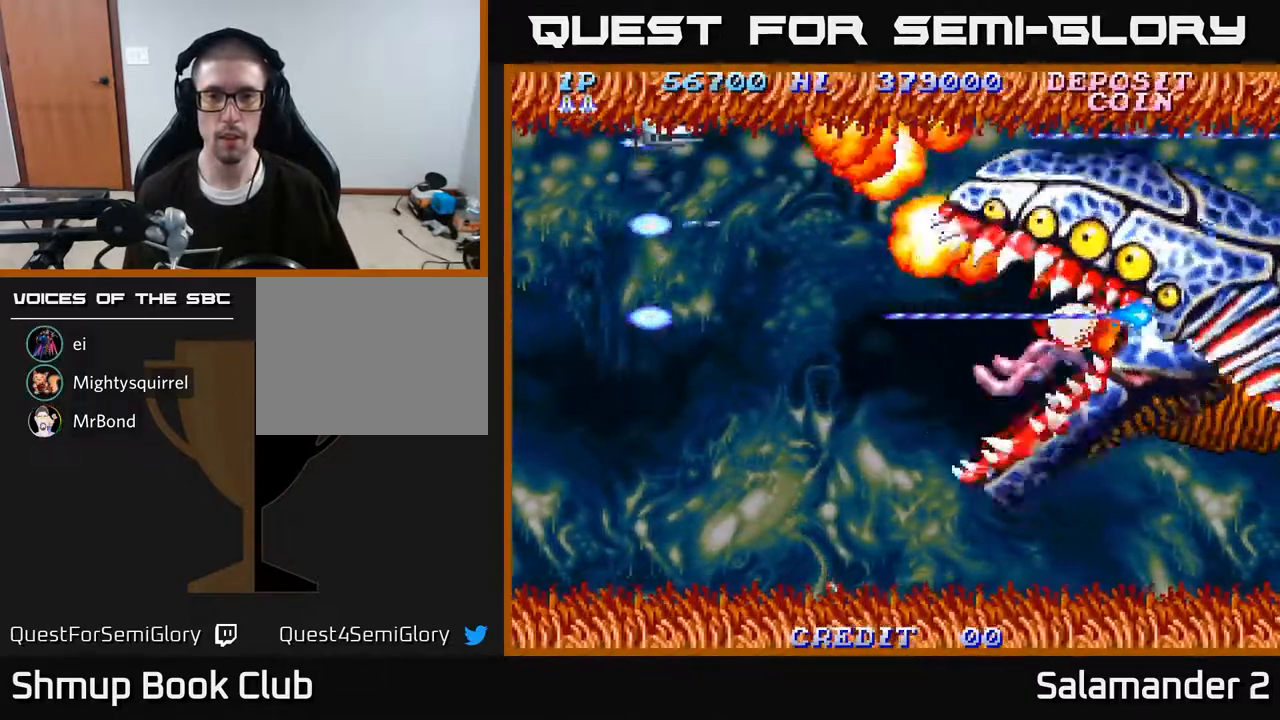
{"buttons": ["A", "DPAD_DOWN"], "right_stick": "center", "events": [[33, "DPAD_DOWN", "down"]]}
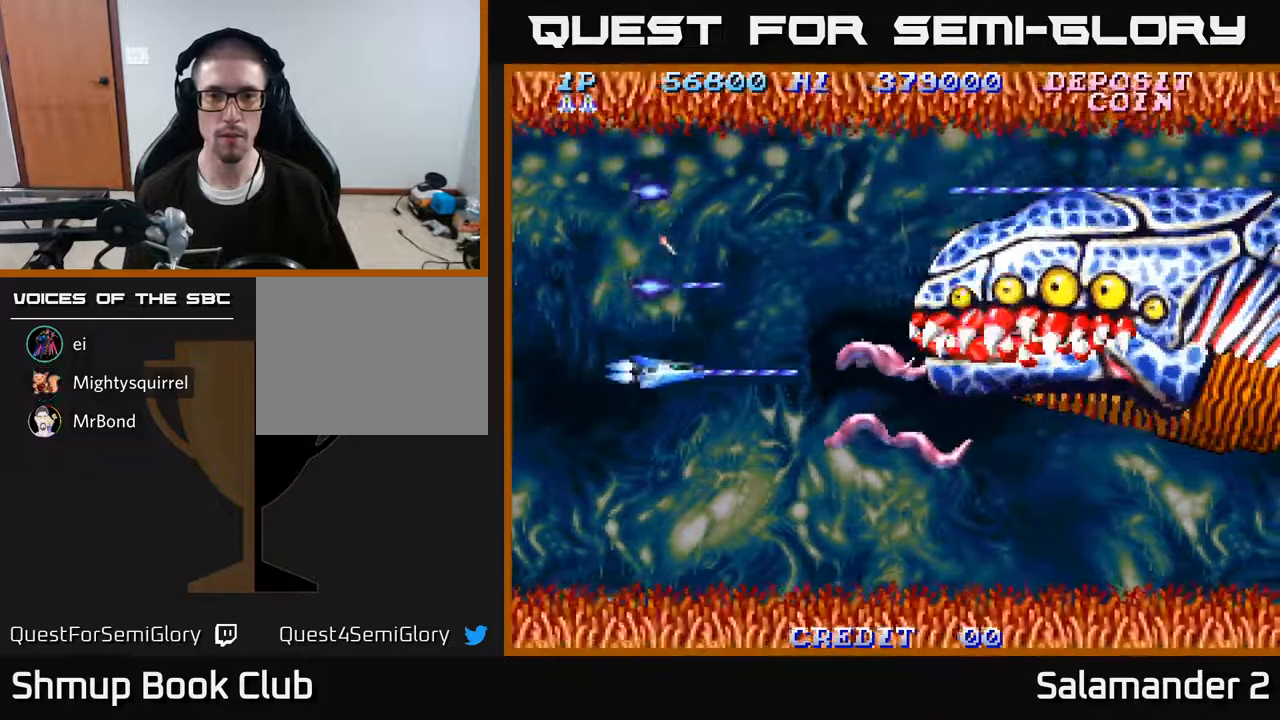
{"buttons": ["A", "DPAD_UP"], "right_stick": "center", "events": [[267, "DPAD_LEFT", "down"], [383, "DPAD_DOWN", "up"], [417, "DPAD_UP", "down"], [433, "DPAD_LEFT", "up"]]}
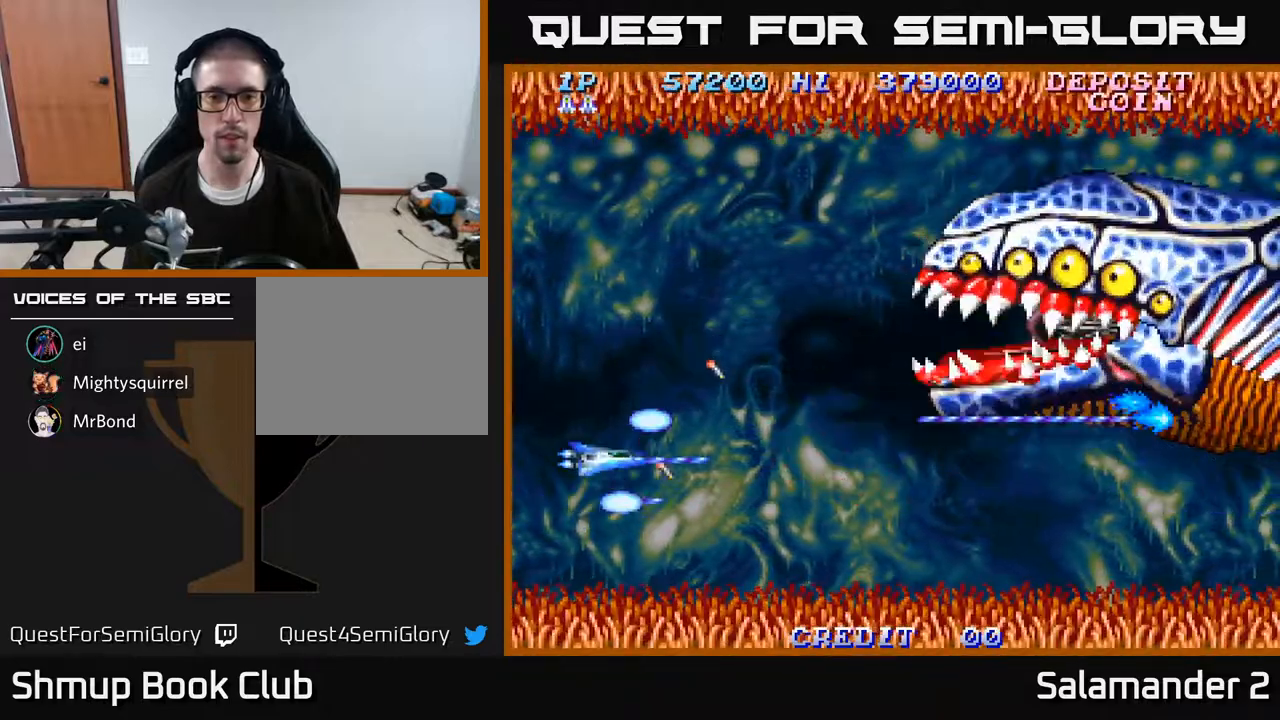
{"buttons": ["A", "DPAD_RIGHT"], "right_stick": "center", "events": [[317, "DPAD_RIGHT", "down"], [367, "DPAD_UP", "up"]]}
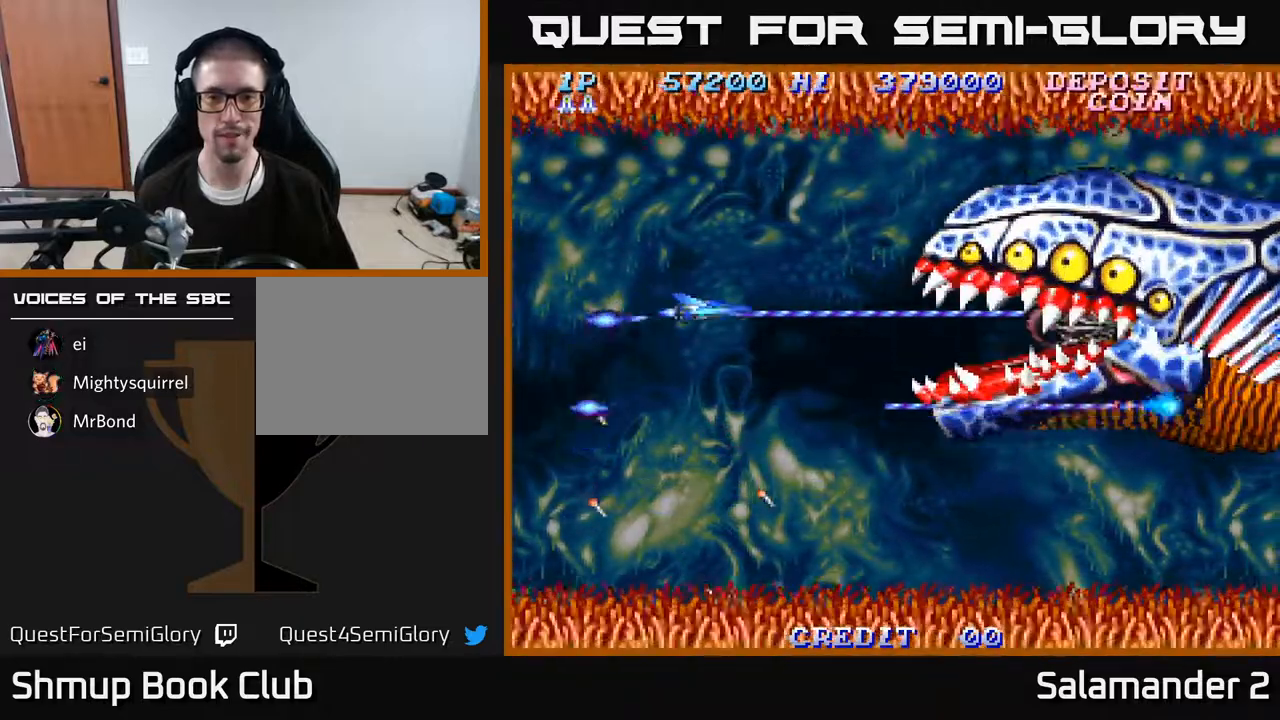
{"buttons": ["A", "DPAD_RIGHT"], "right_stick": "center", "events": [[200, "DPAD_DOWN", "down"], [317, "DPAD_DOWN", "up"]]}
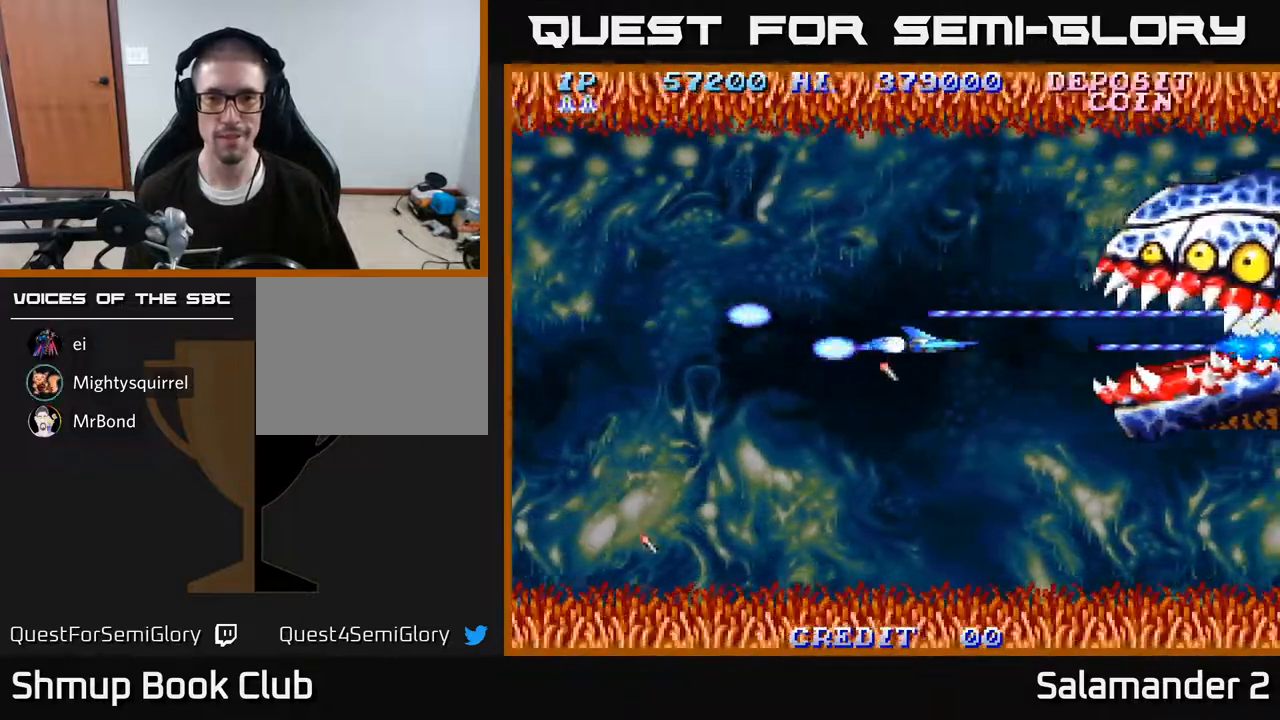
{"buttons": ["A", "DPAD_UP", "DPAD_LEFT"], "right_stick": "center", "events": [[200, "DPAD_RIGHT", "up"], [250, "DPAD_LEFT", "down"], [250, "DPAD_UP", "down"], [283, "DPAD_UP", "up"], [450, "DPAD_UP", "down"]]}
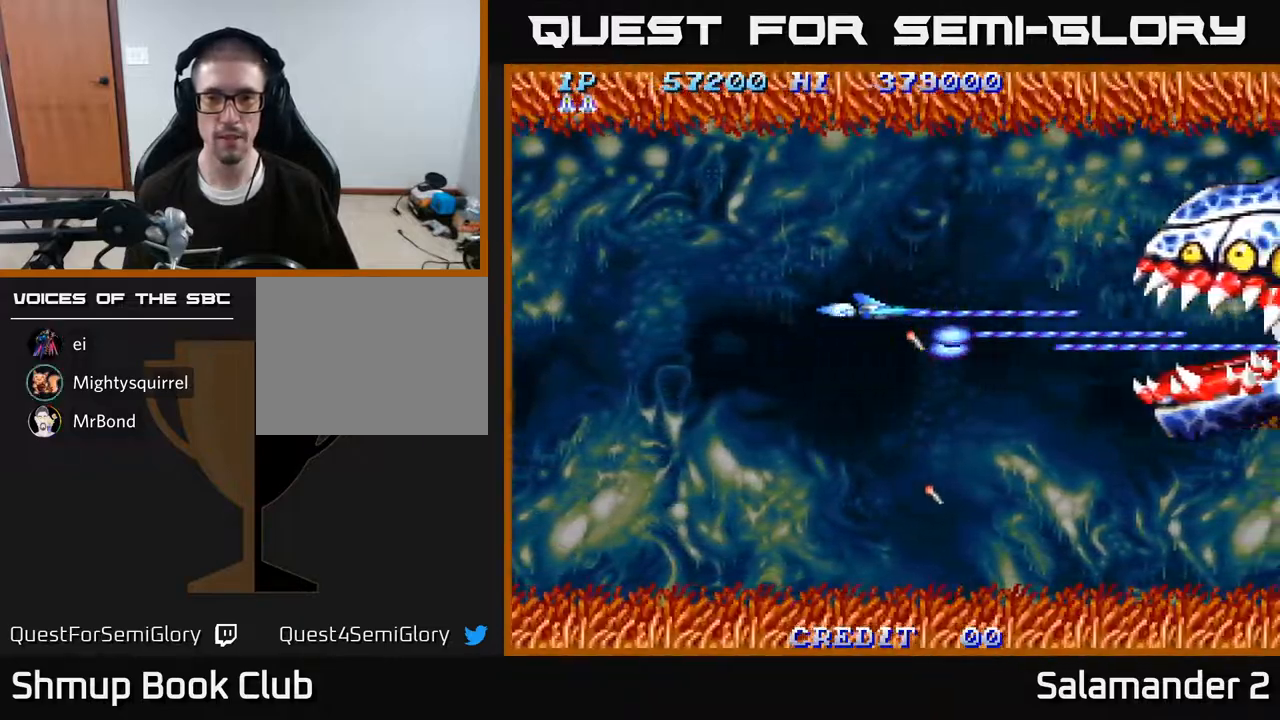
{"buttons": ["A", "DPAD_DOWN", "DPAD_LEFT"], "right_stick": "center", "events": [[33, "DPAD_UP", "up"], [417, "DPAD_DOWN", "down"]]}
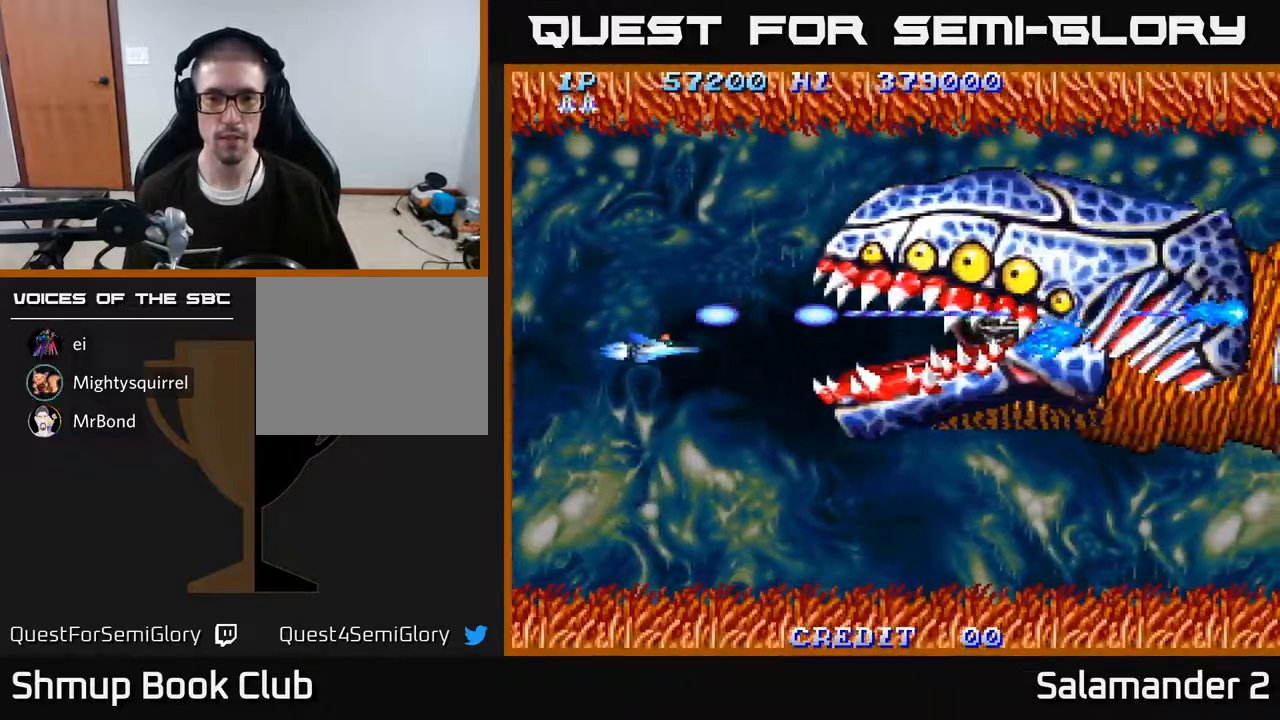
{"buttons": ["A"], "right_stick": "center", "events": [[300, "DPAD_LEFT", "up"], [333, "DPAD_DOWN", "up"]]}
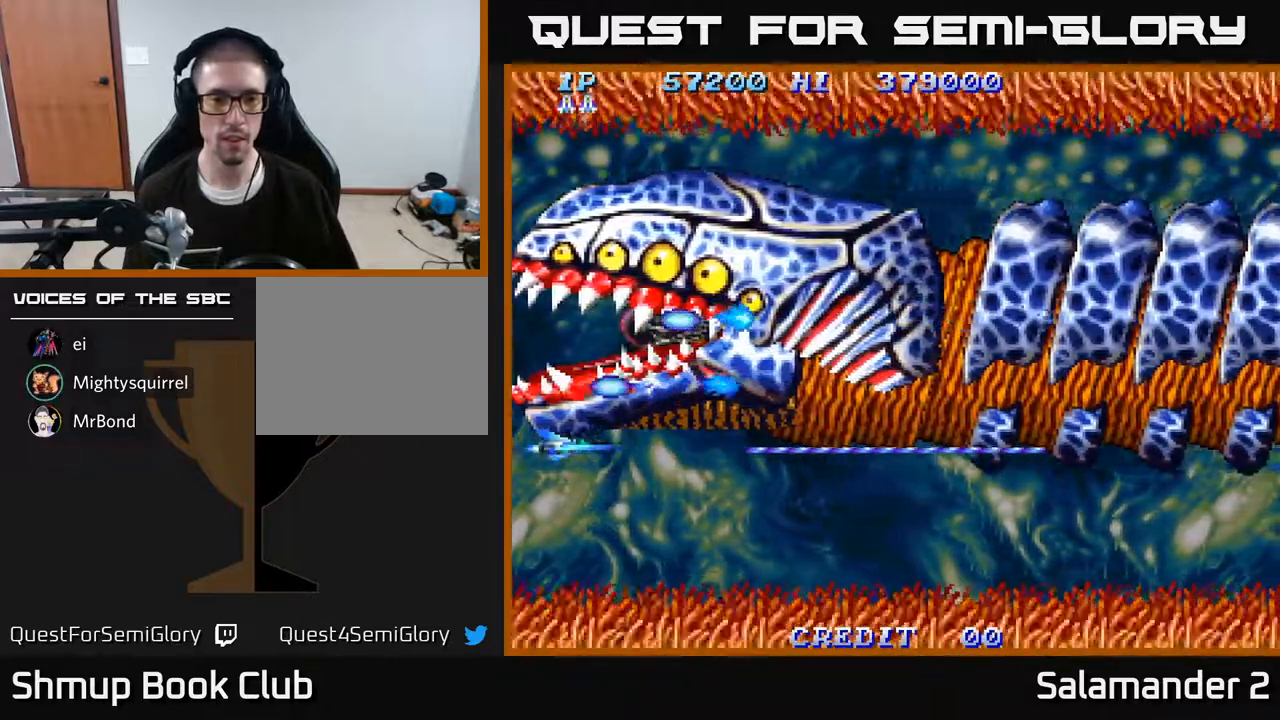
{"buttons": ["A"], "right_stick": "center", "events": []}
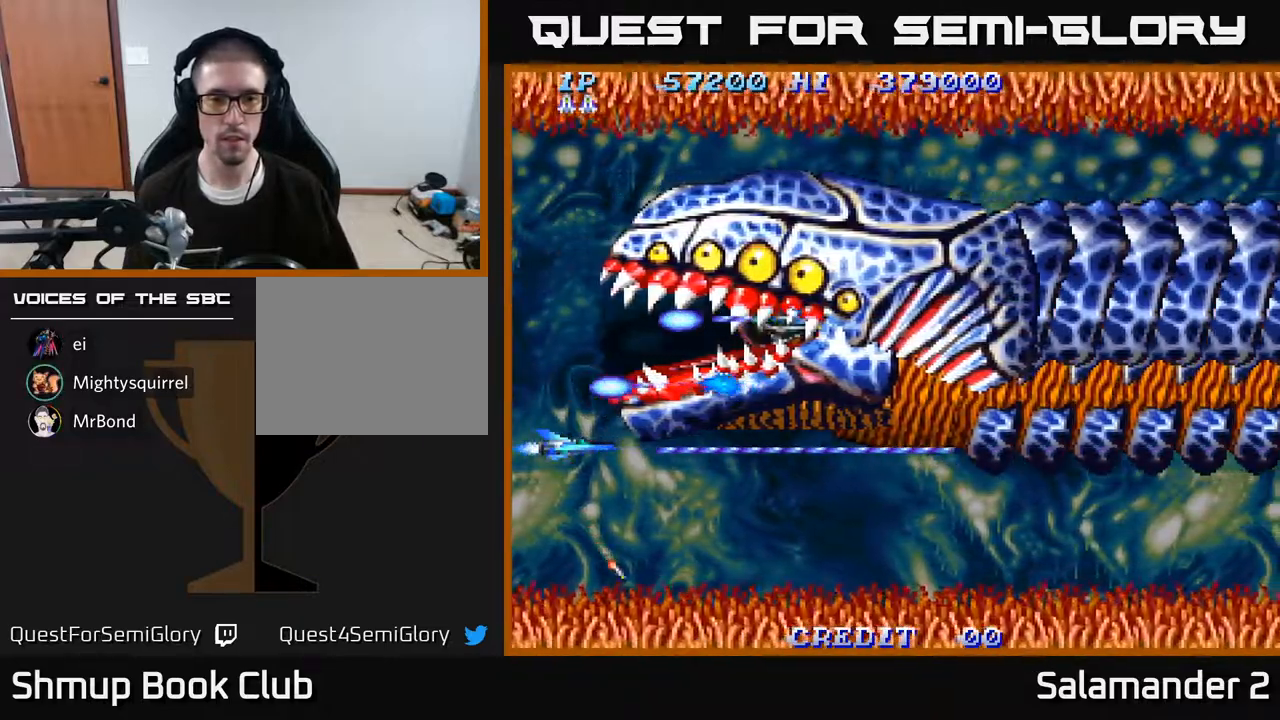
{"buttons": ["A"], "right_stick": "center", "events": []}